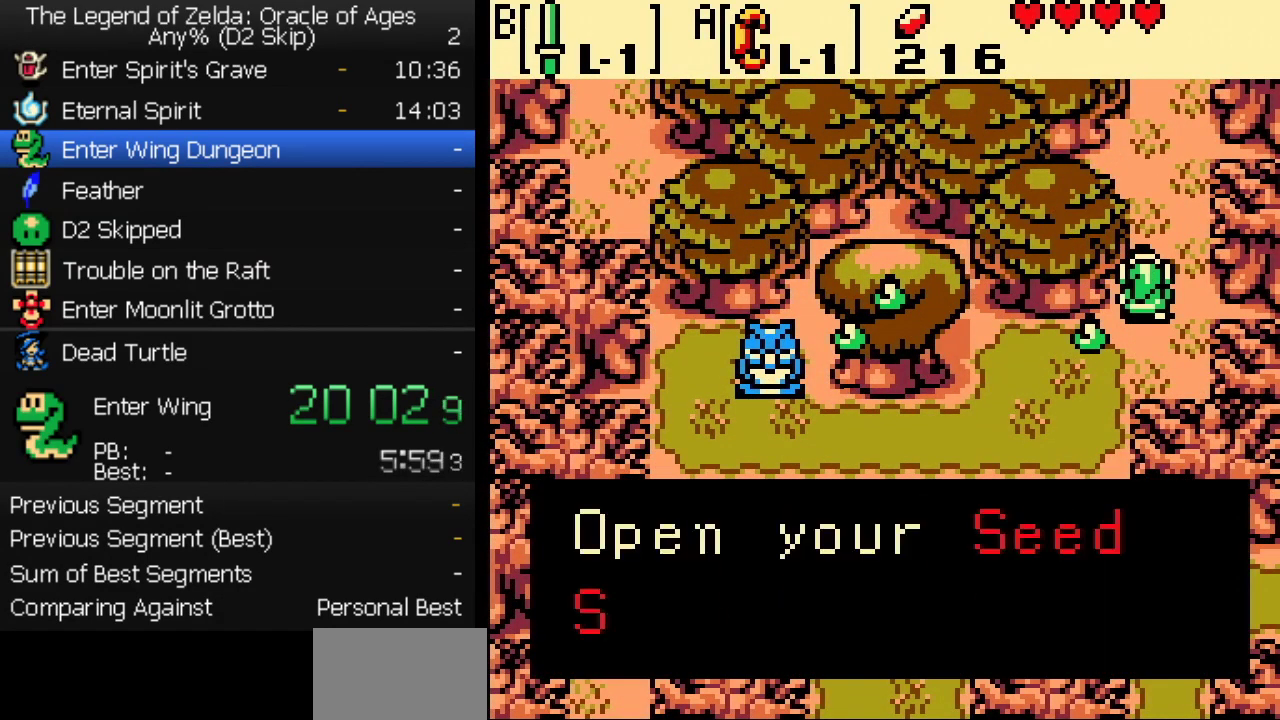
Gameplay with a controller (Nintendo layout); each line is a JSON object with the inputs held at the frame after it. "events" lists button and stick changes between this image and that frame as [ms after this image, input, new state], when the widget could be followed in between. Not read: L3 R3.
{"buttons": ["DPAD_UP"], "events": [[167, "DPAD_UP", "down"]]}
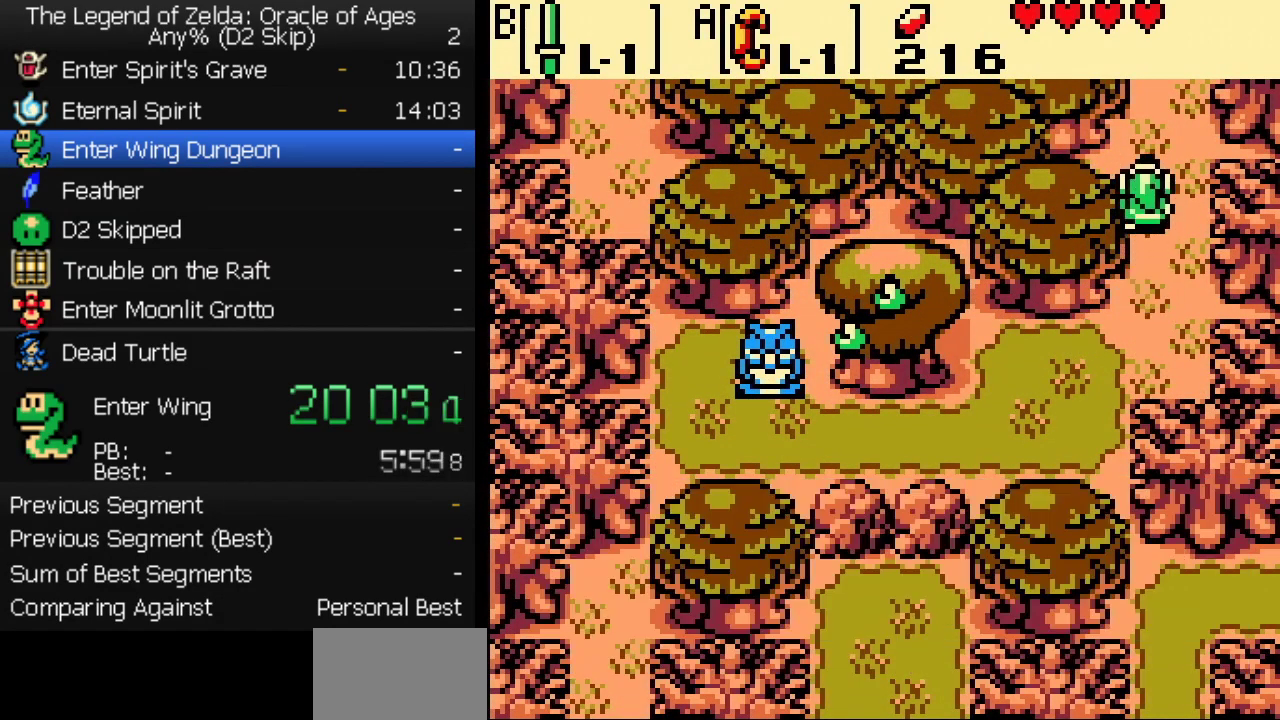
{"buttons": ["DPAD_UP"], "events": []}
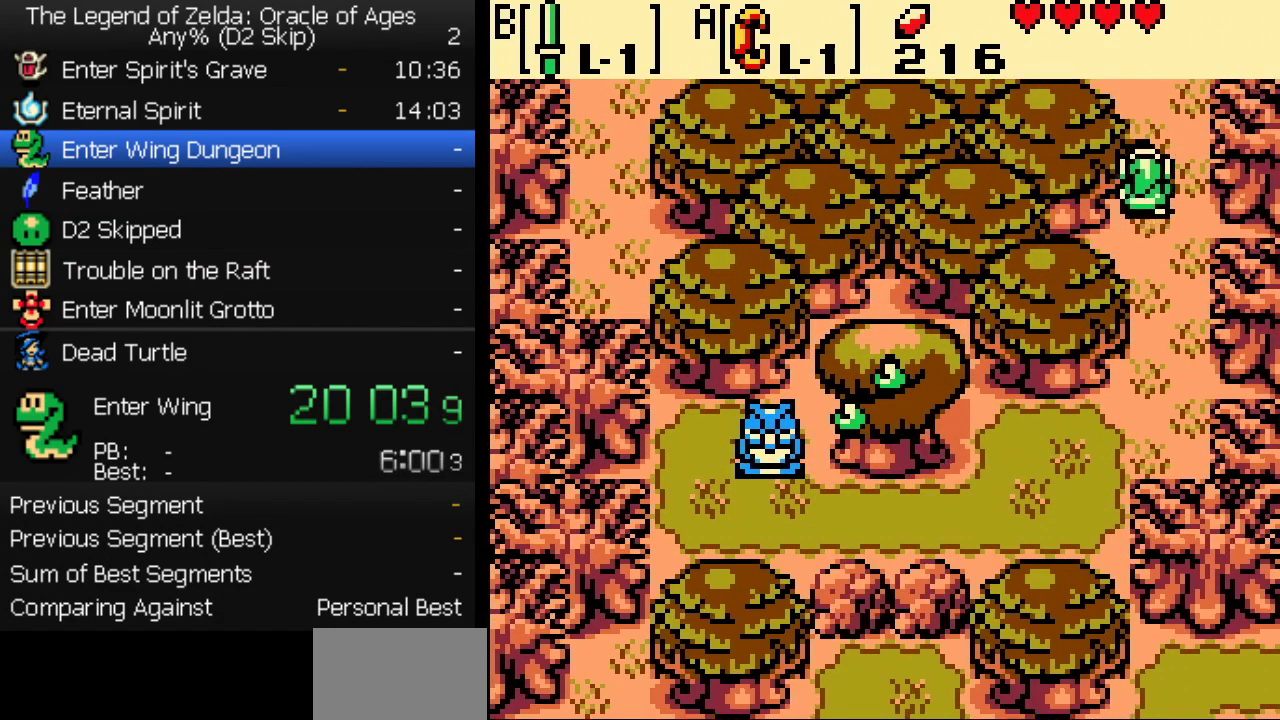
{"buttons": ["DPAD_UP"], "events": []}
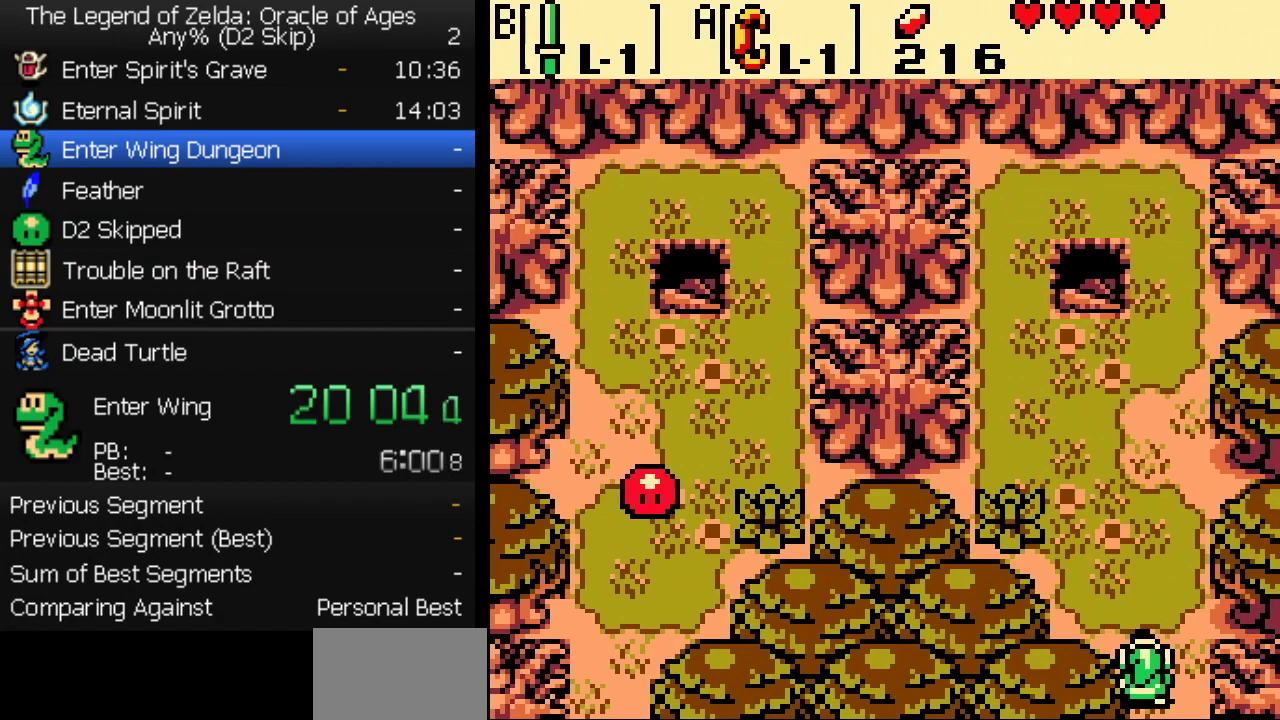
{"buttons": ["DPAD_UP"], "events": []}
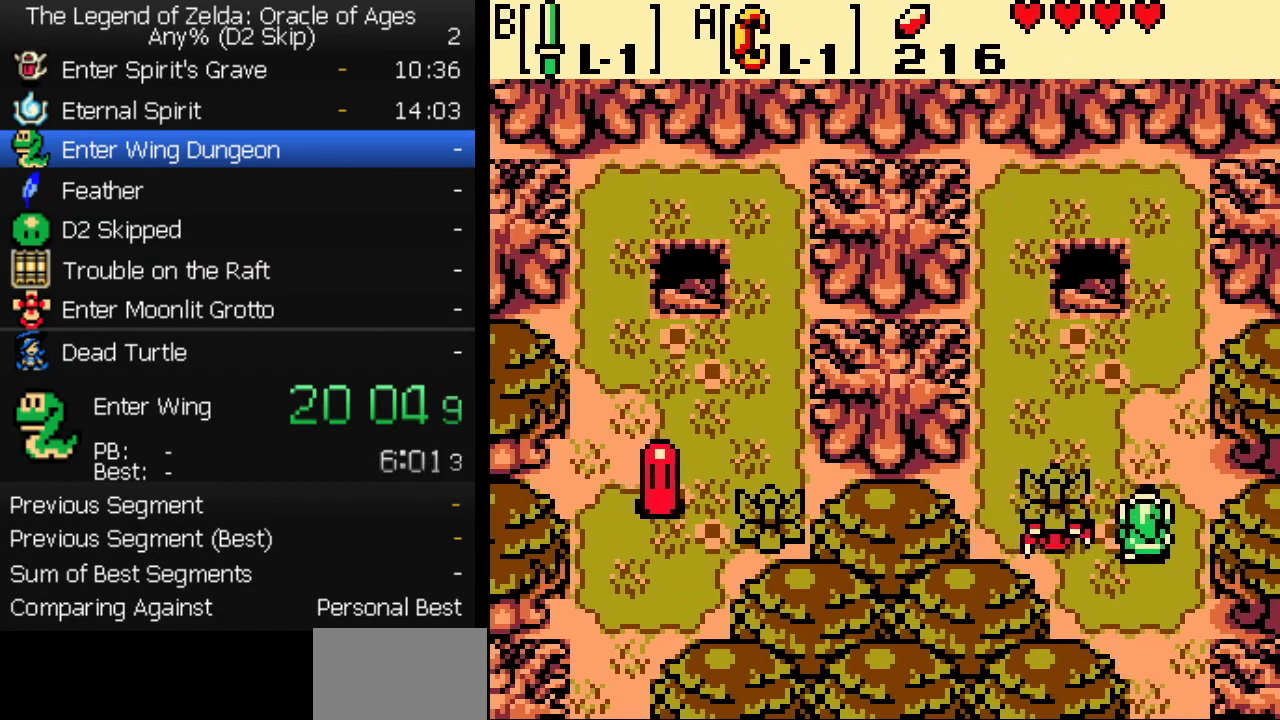
{"buttons": ["DPAD_UP", "DPAD_LEFT"], "events": [[367, "DPAD_LEFT", "down"]]}
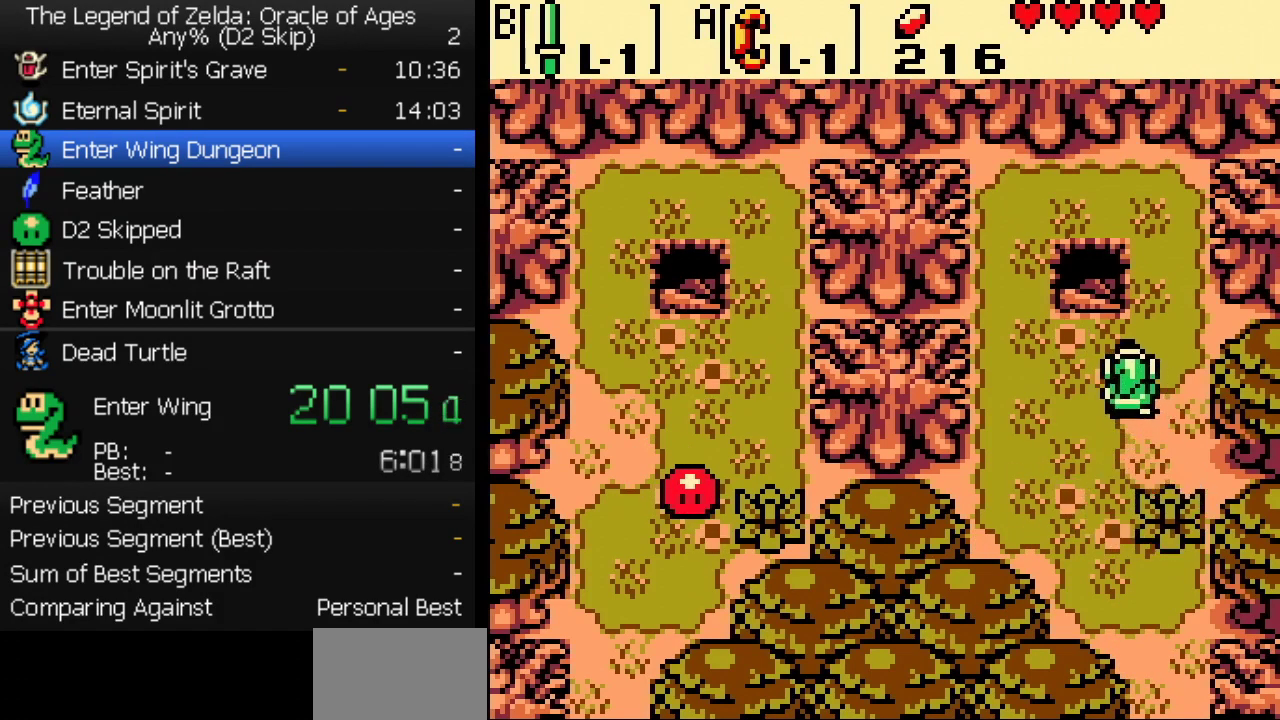
{"buttons": ["DPAD_DOWN", "DPAD_LEFT"], "events": [[33, "DPAD_LEFT", "up"], [500, "DPAD_DOWN", "down"], [500, "DPAD_LEFT", "down"], [500, "DPAD_UP", "up"]]}
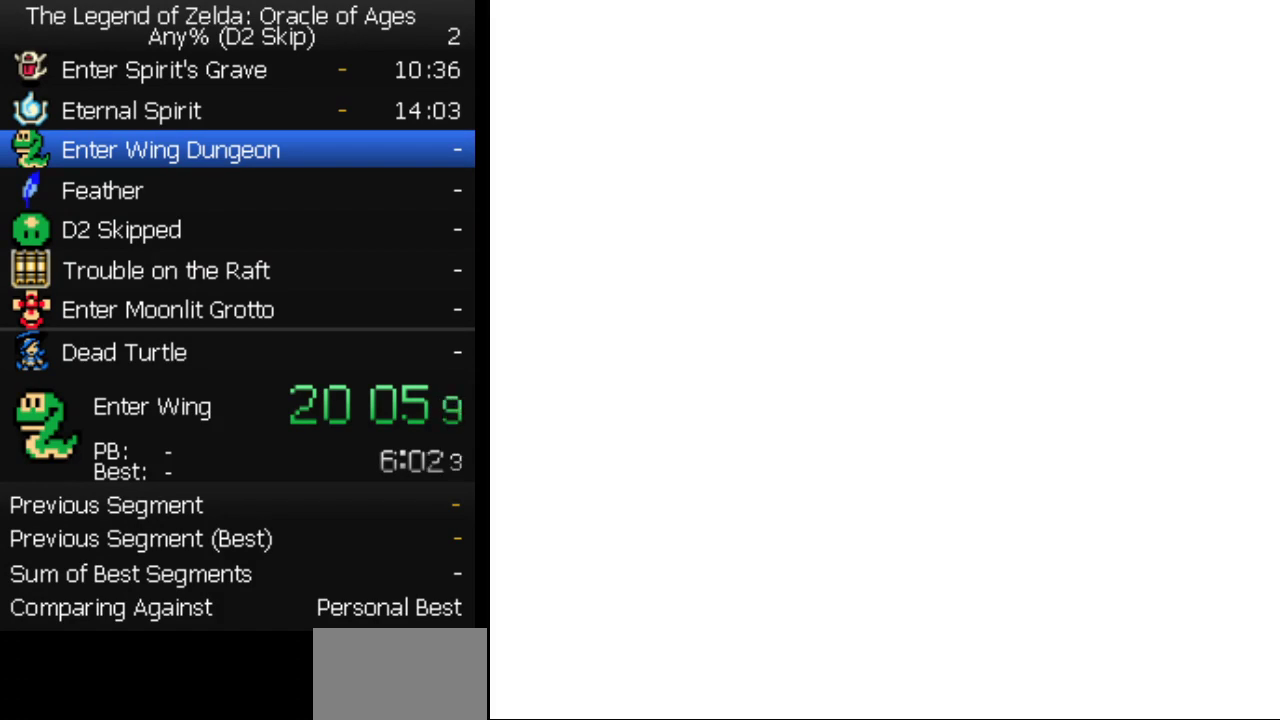
{"buttons": ["DPAD_RIGHT"], "events": [[67, "DPAD_LEFT", "up"], [117, "DPAD_RIGHT", "down"], [183, "DPAD_DOWN", "up"]]}
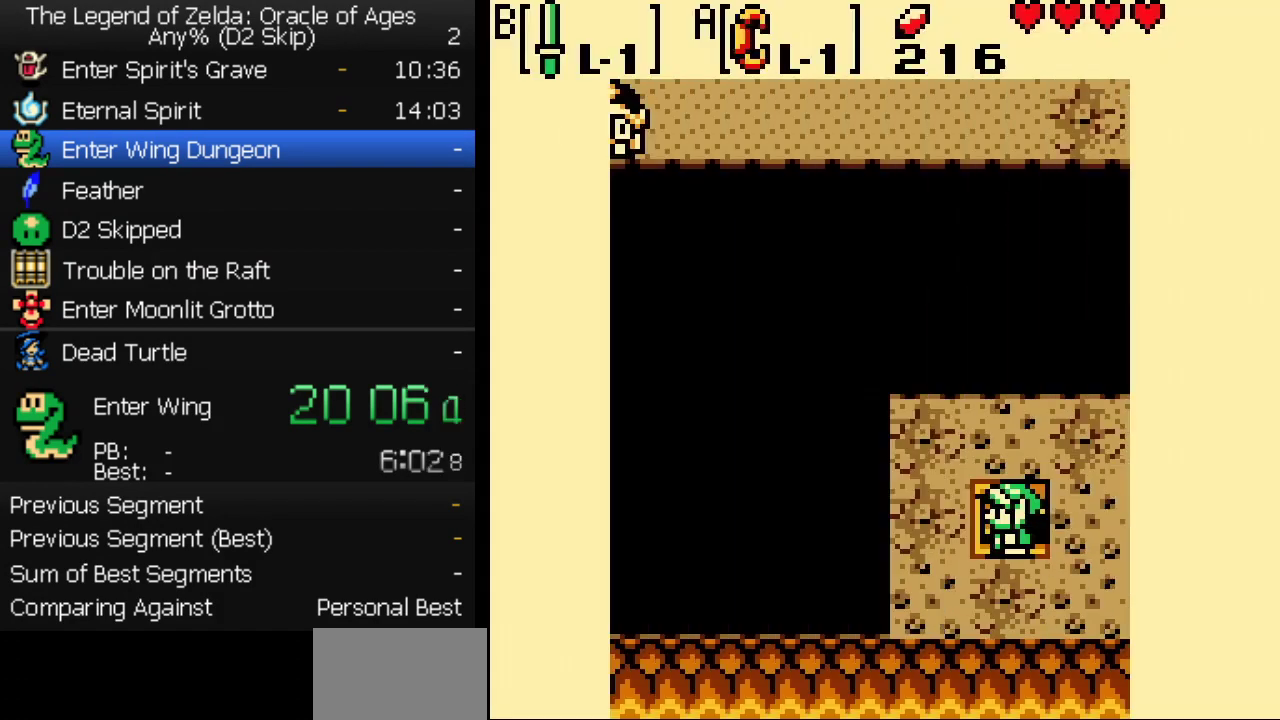
{"buttons": ["DPAD_RIGHT"], "events": []}
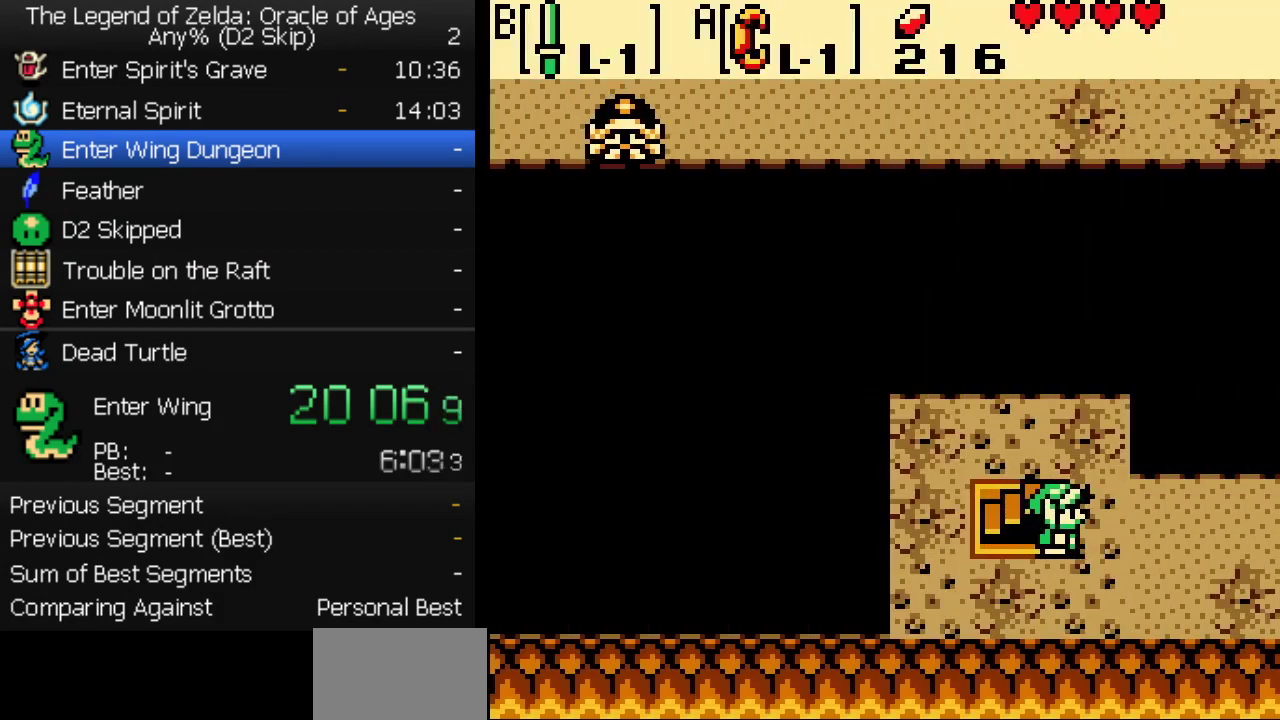
{"buttons": ["DPAD_RIGHT"], "events": []}
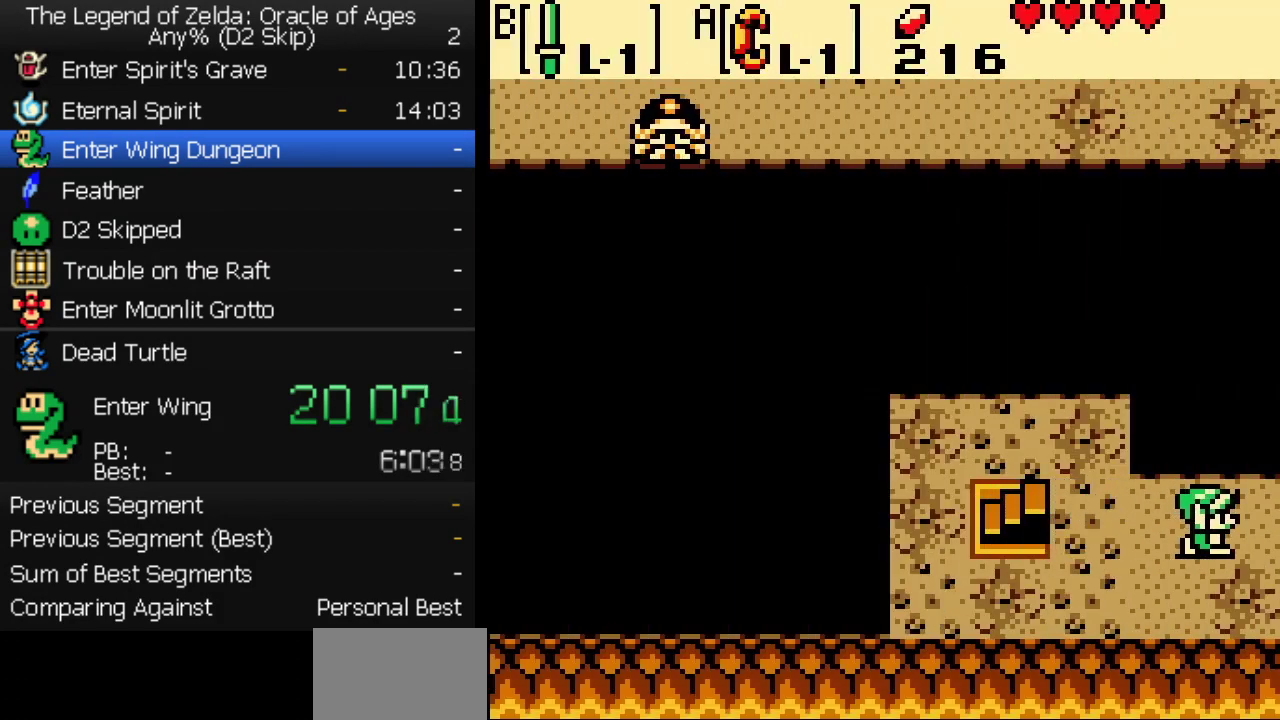
{"buttons": ["DPAD_RIGHT"], "events": []}
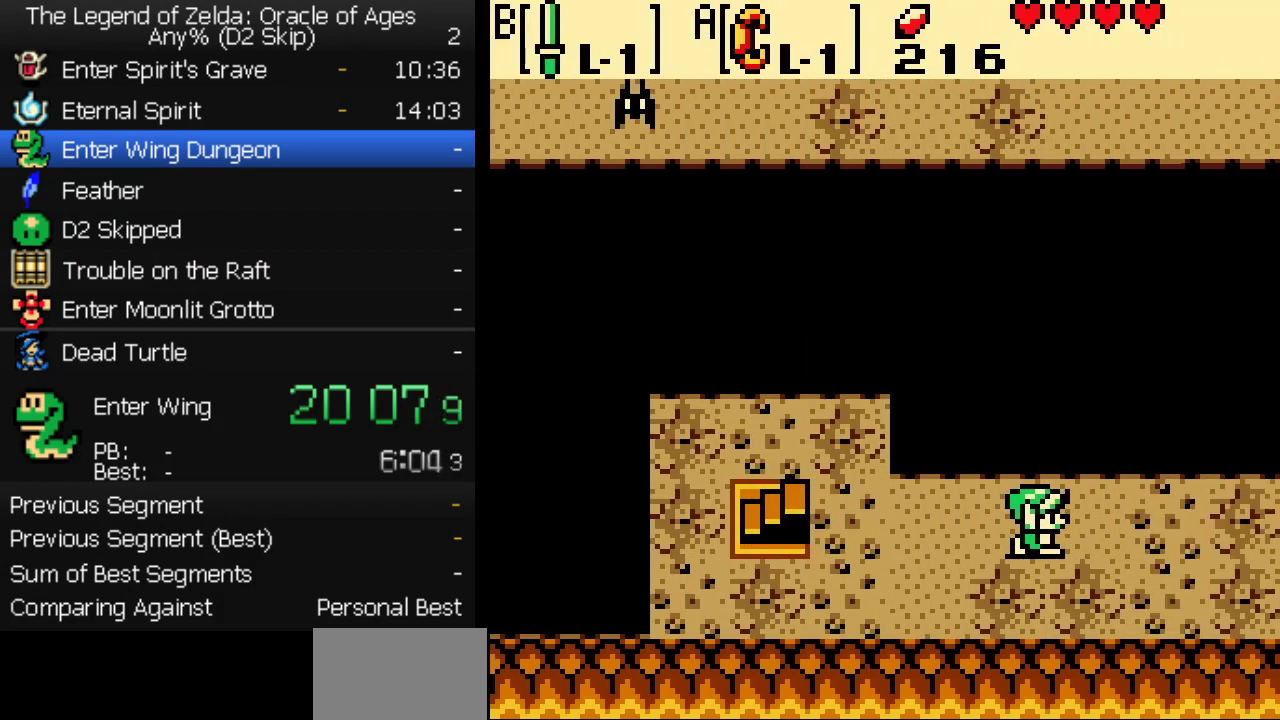
{"buttons": ["DPAD_RIGHT"], "events": []}
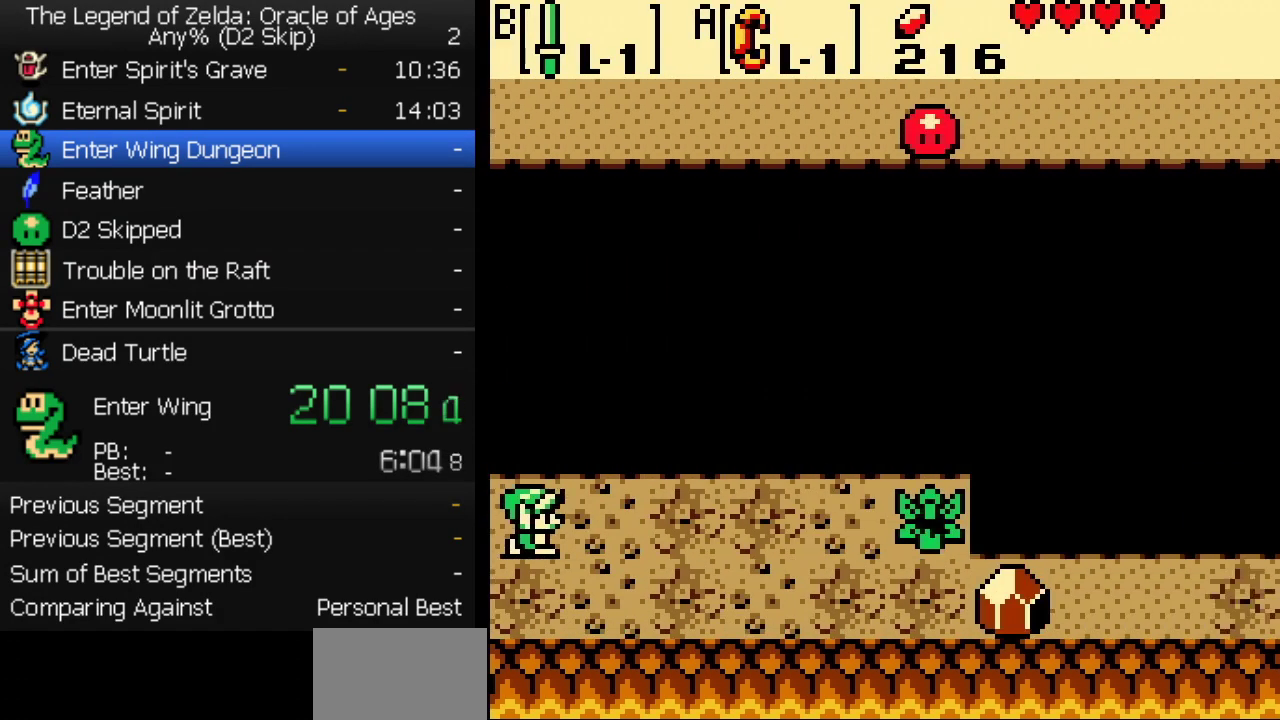
{"buttons": ["DPAD_RIGHT"], "events": []}
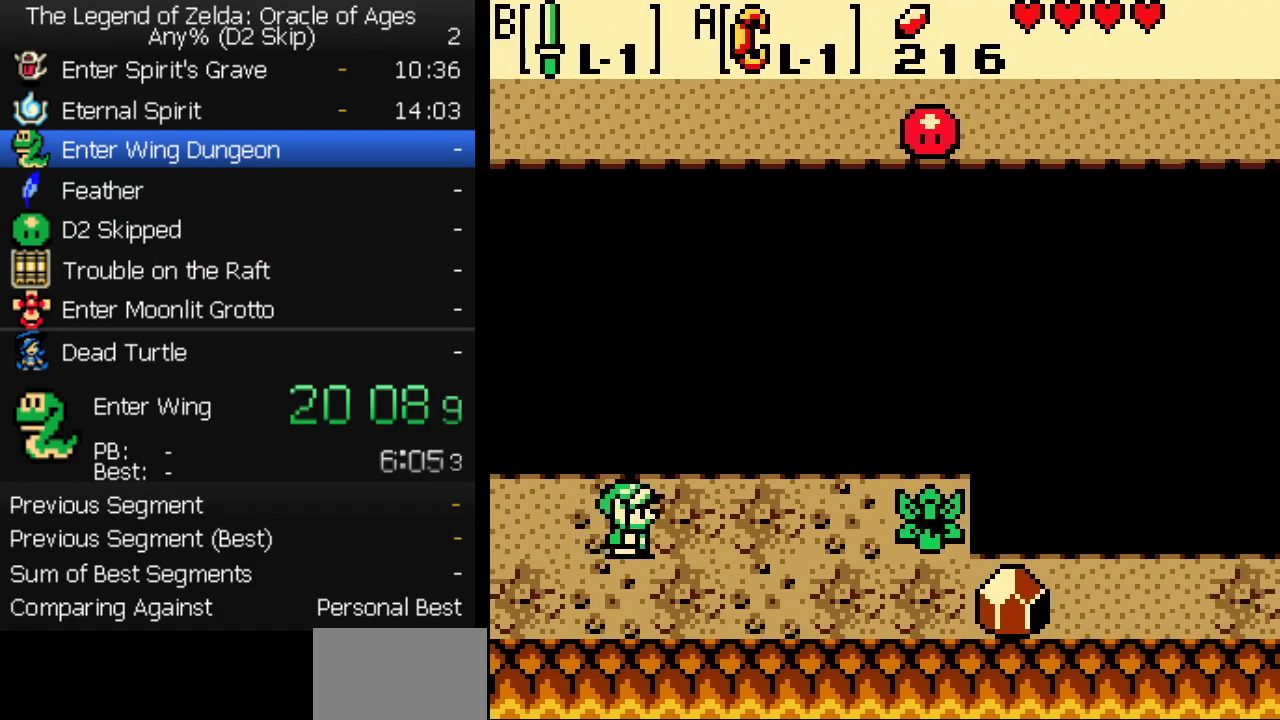
{"buttons": ["A", "DPAD_RIGHT"], "events": [[233, "DPAD_DOWN", "down"], [267, "A", "down"], [450, "DPAD_DOWN", "up"]]}
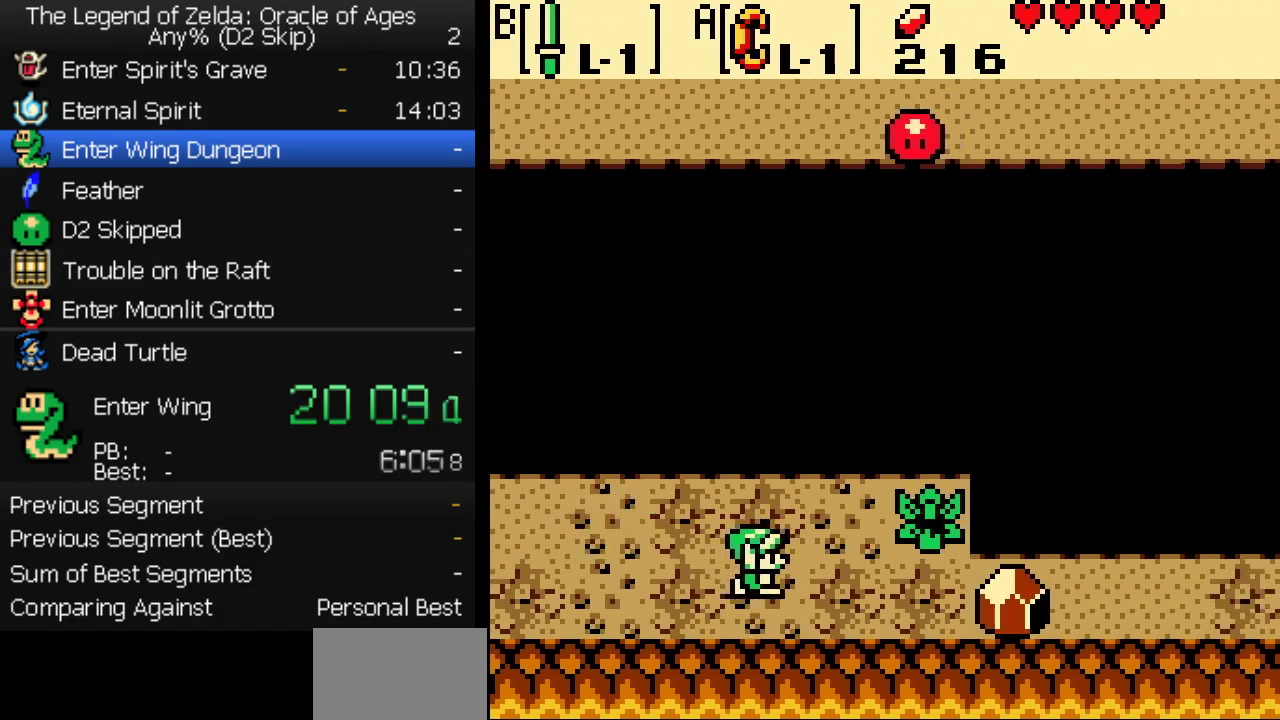
{"buttons": ["A", "DPAD_RIGHT"], "events": []}
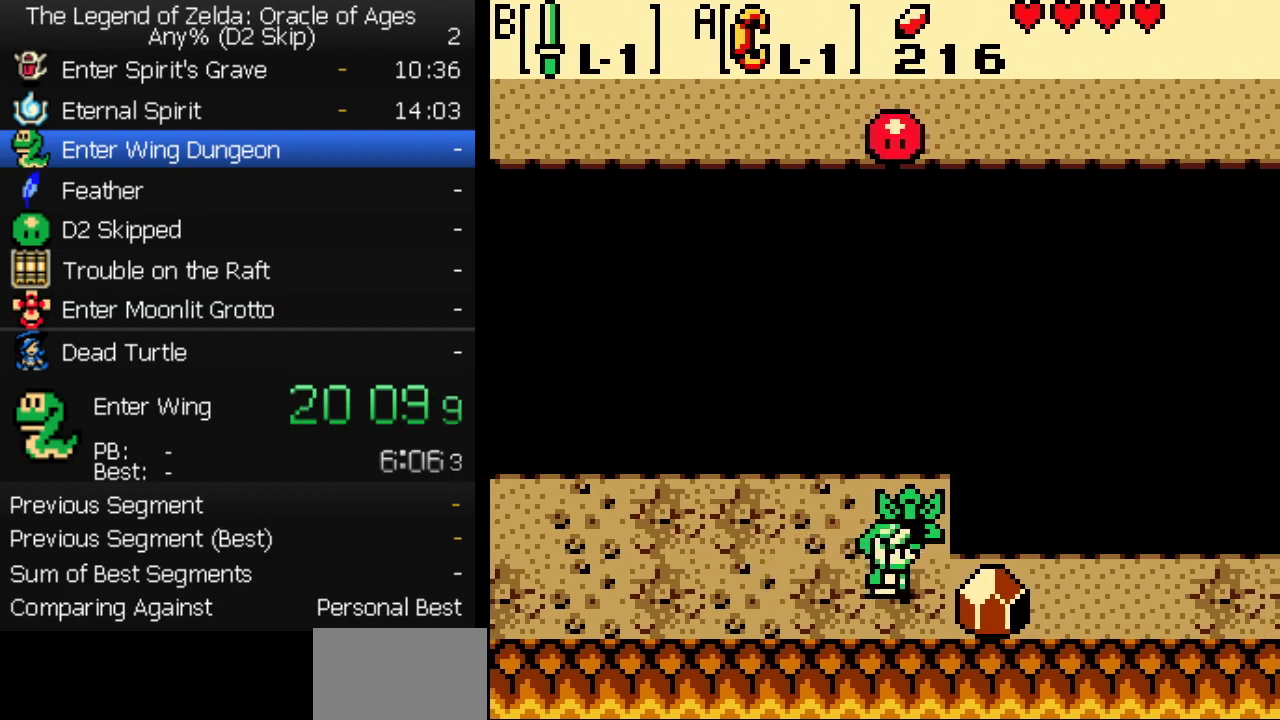
{"buttons": ["DPAD_RIGHT"], "events": [[150, "DPAD_RIGHT", "up"], [167, "DPAD_LEFT", "down"], [400, "DPAD_LEFT", "up"], [417, "DPAD_RIGHT", "down"], [450, "A", "up"]]}
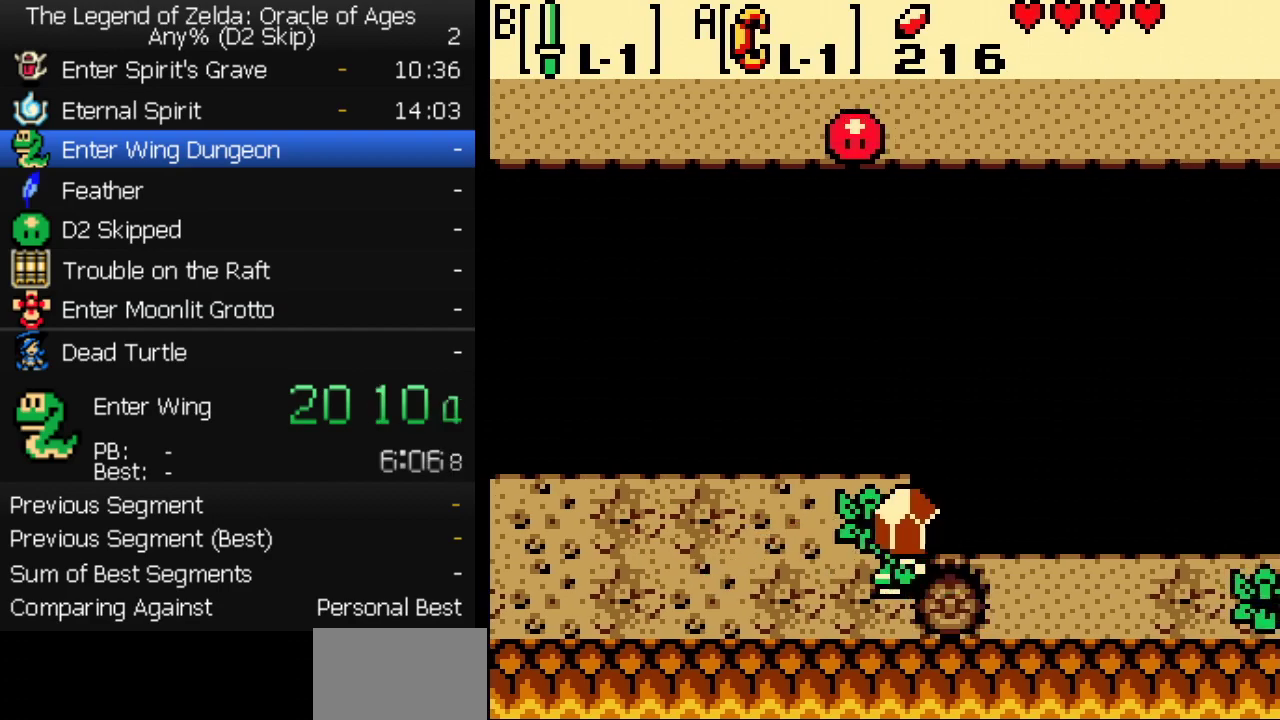
{"buttons": ["DPAD_RIGHT"], "events": []}
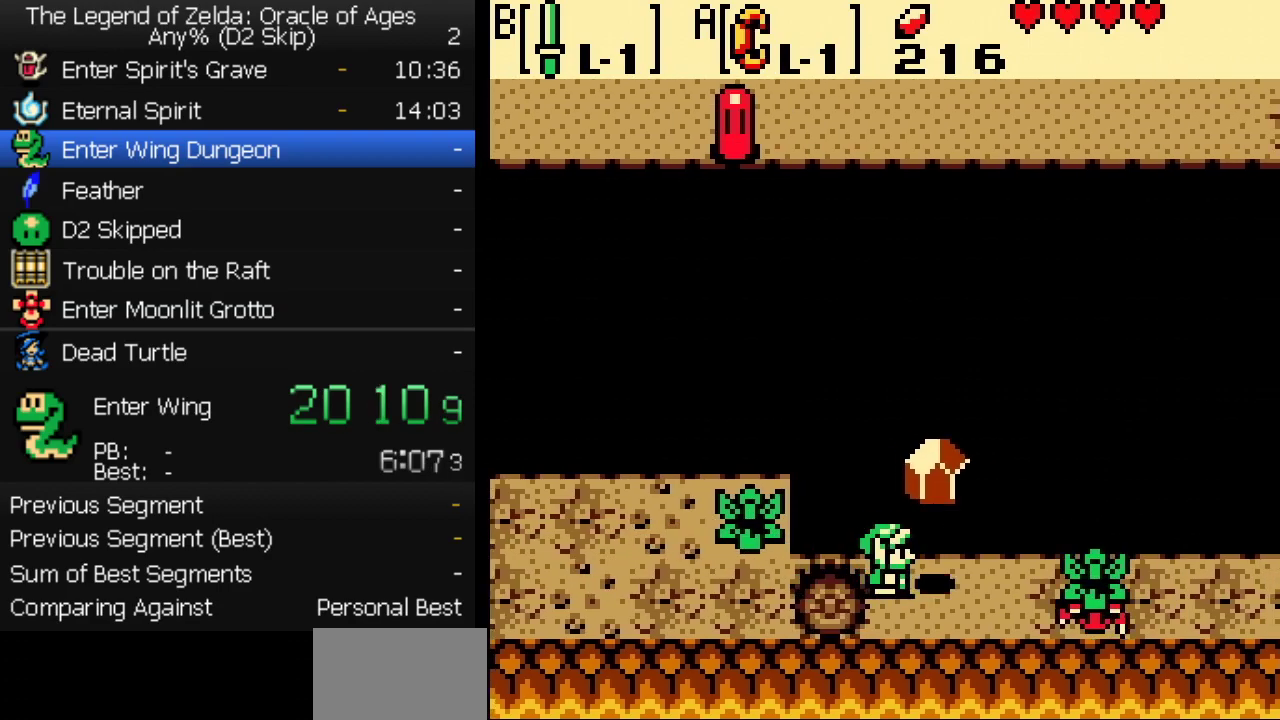
{"buttons": ["DPAD_RIGHT"], "events": []}
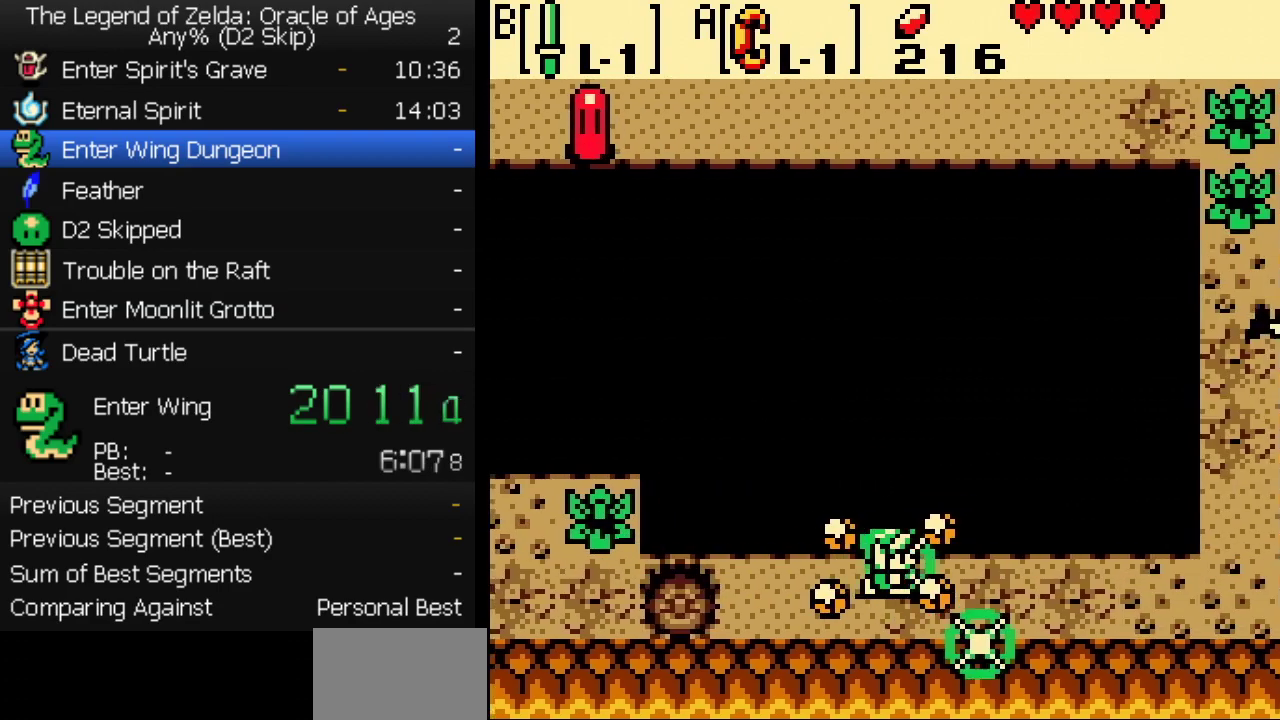
{"buttons": ["DPAD_RIGHT"], "events": []}
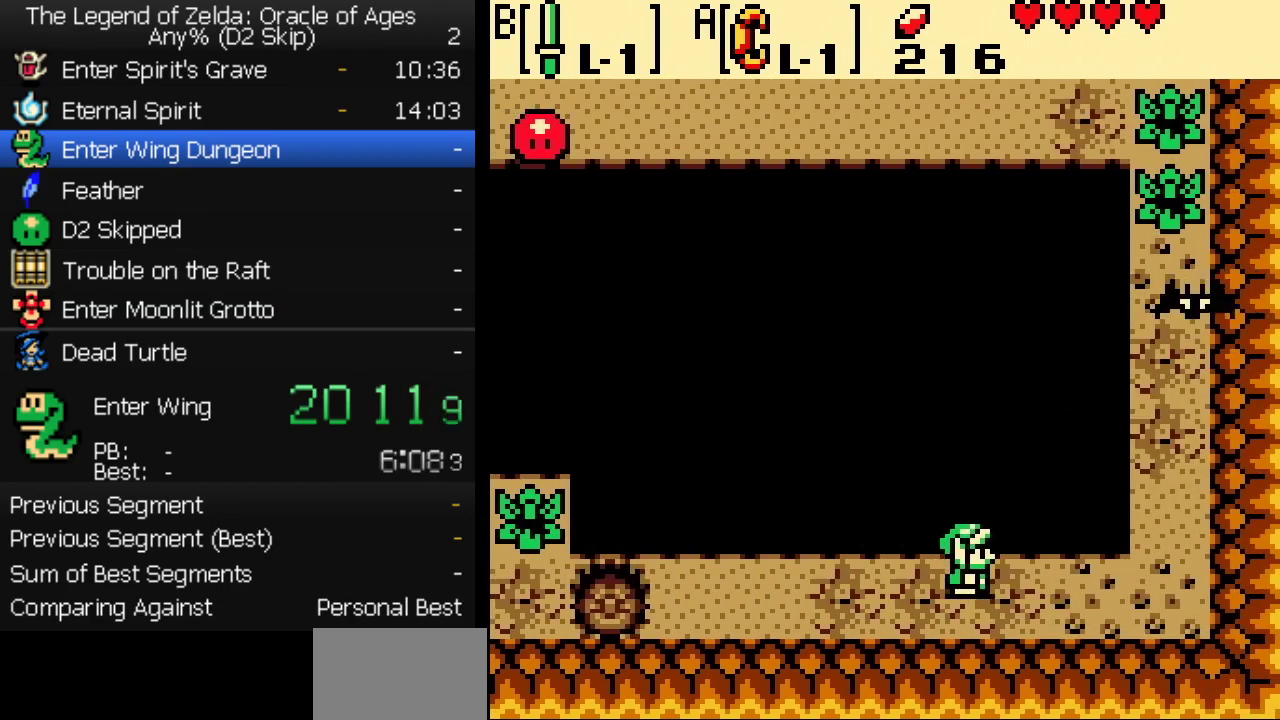
{"buttons": ["DPAD_RIGHT"], "events": []}
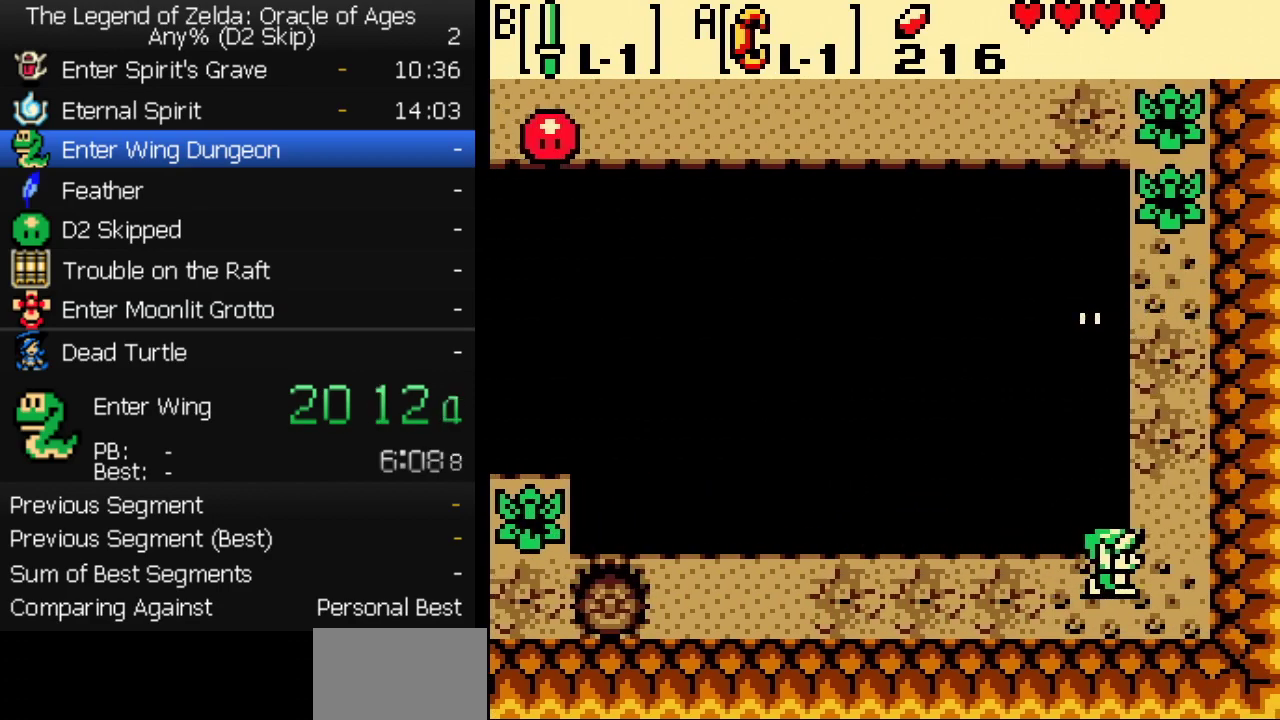
{"buttons": ["DPAD_UP"], "events": [[17, "DPAD_UP", "down"], [100, "DPAD_RIGHT", "up"]]}
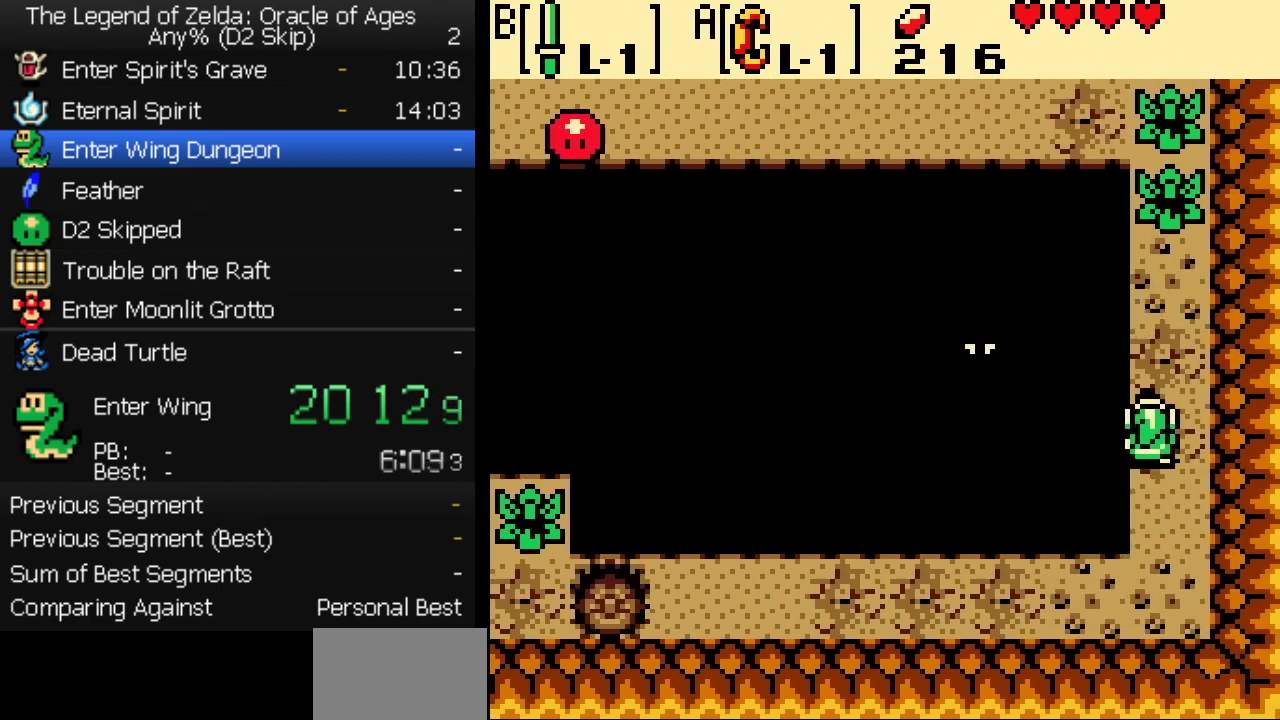
{"buttons": ["B", "DPAD_UP"], "events": [[500, "B", "down"]]}
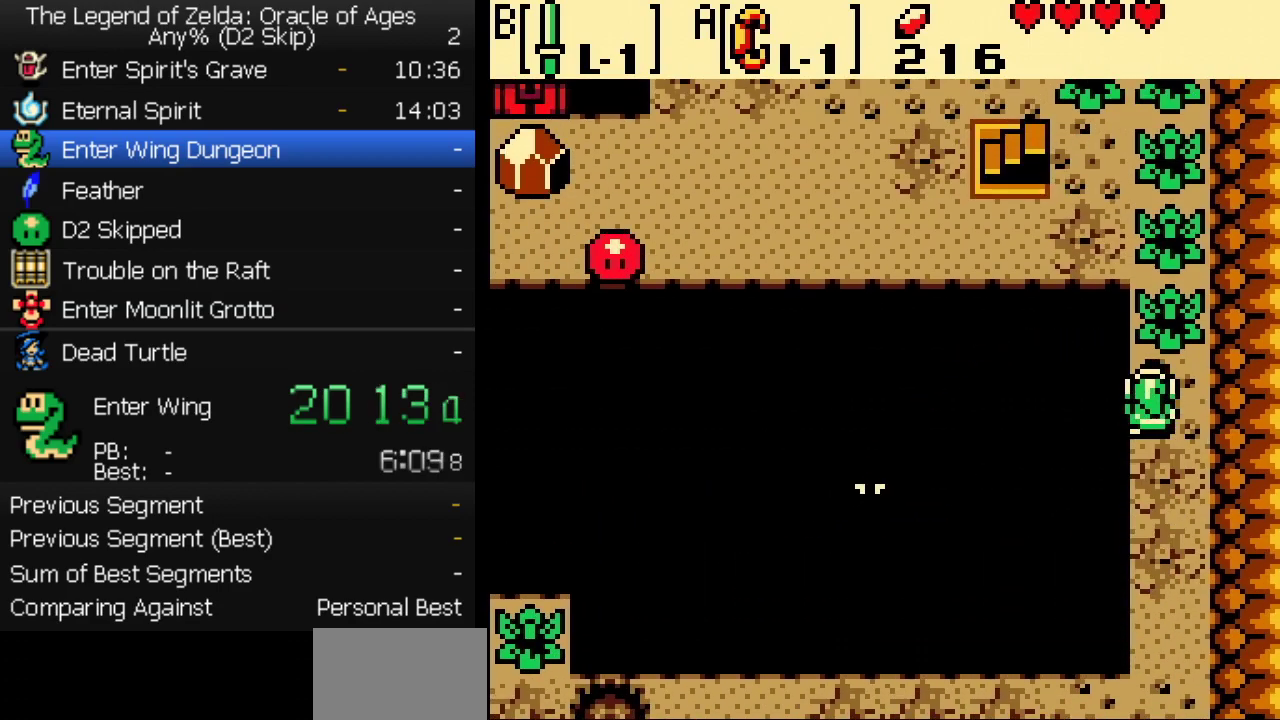
{"buttons": ["B", "DPAD_UP"], "events": []}
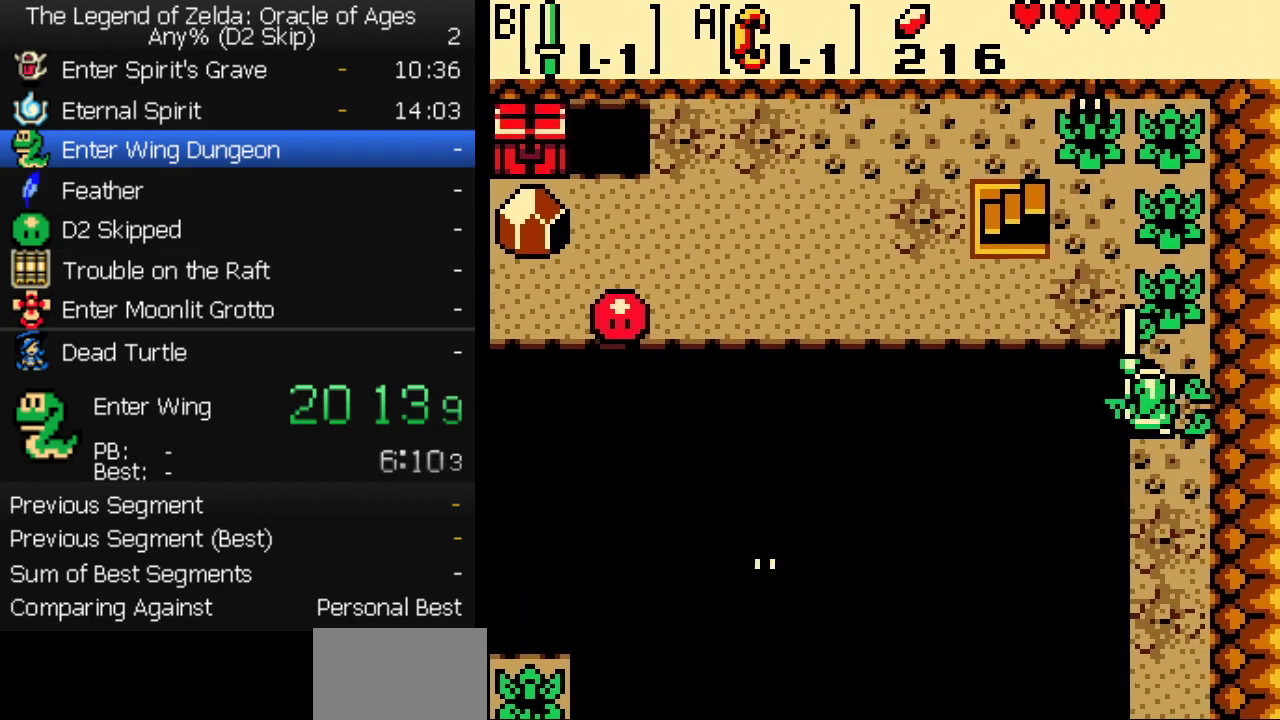
{"buttons": ["DPAD_UP", "DPAD_LEFT"], "events": [[300, "B", "up"], [483, "DPAD_LEFT", "down"]]}
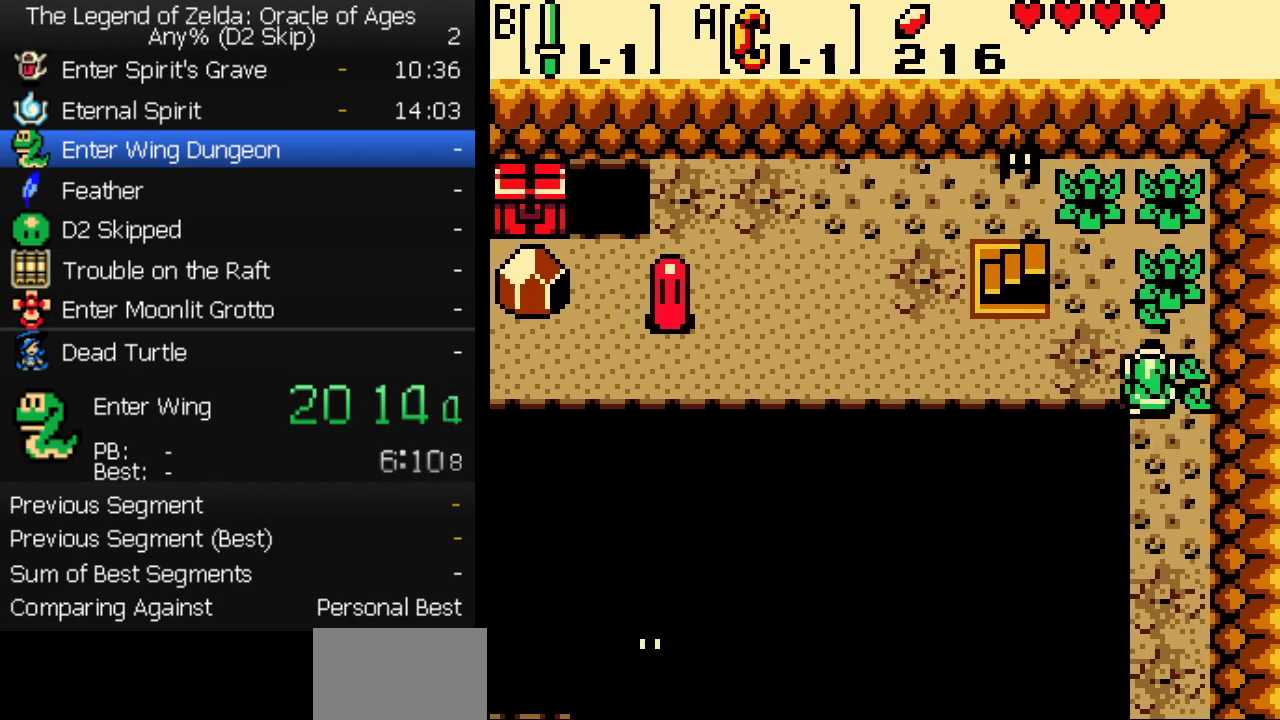
{"buttons": ["DPAD_LEFT"], "events": [[467, "DPAD_UP", "up"]]}
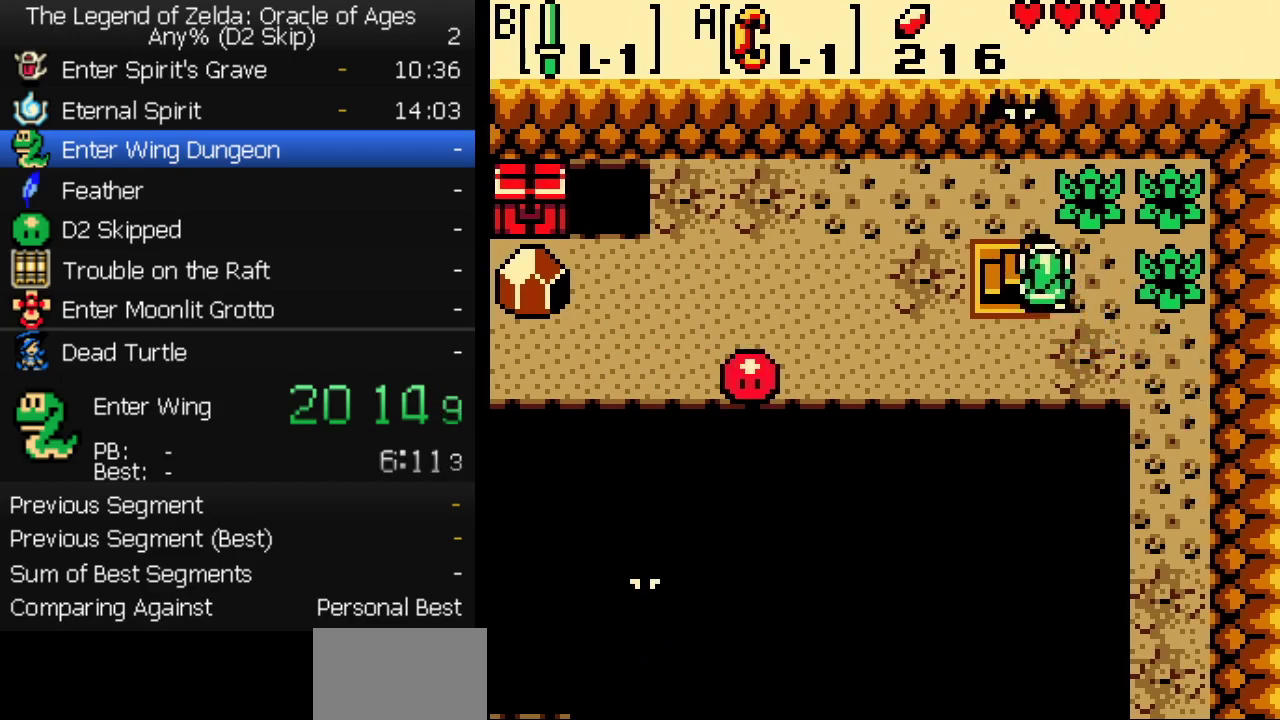
{"buttons": ["DPAD_DOWN"], "events": [[133, "DPAD_DOWN", "down"], [167, "DPAD_LEFT", "up"]]}
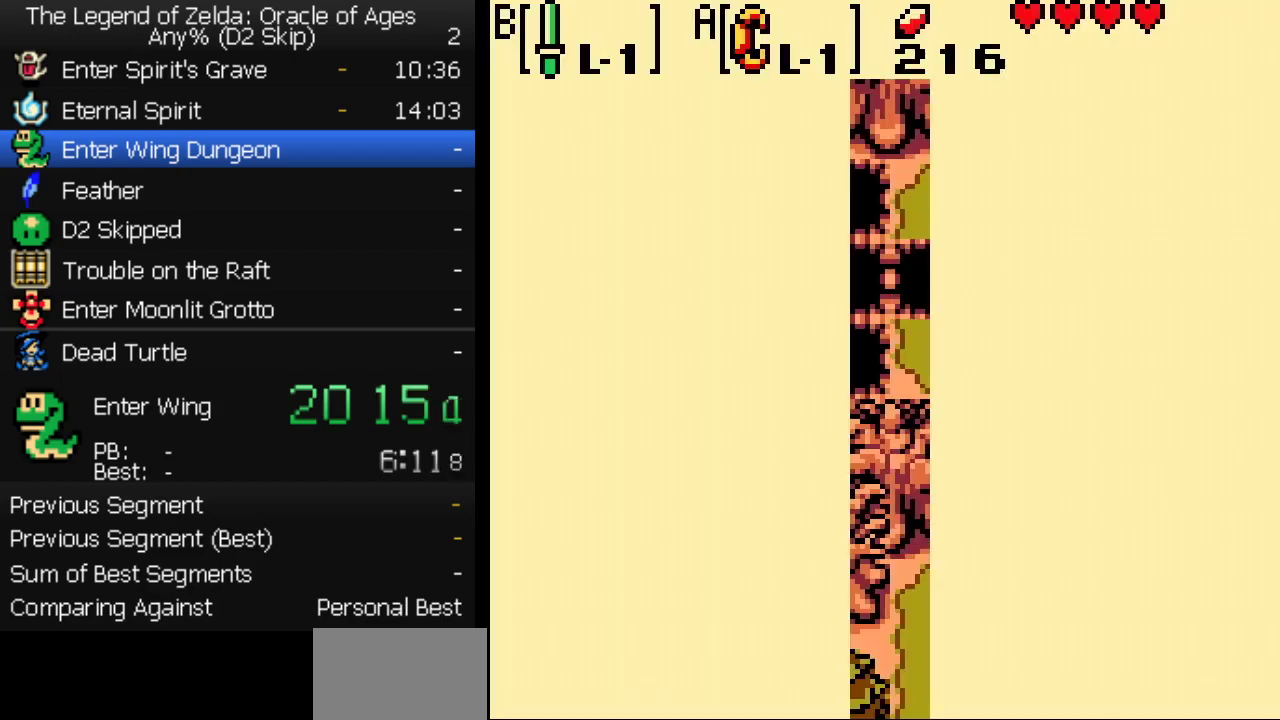
{"buttons": ["A", "DPAD_DOWN"], "events": [[33, "A", "down"]]}
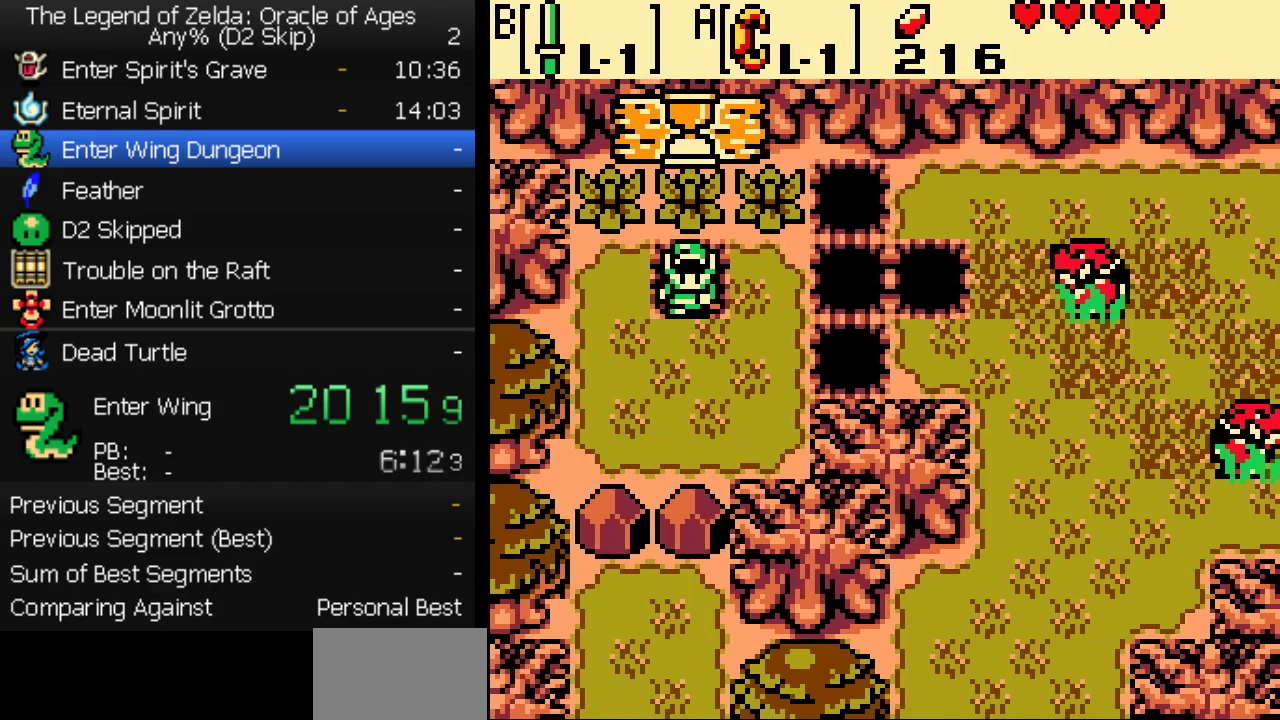
{"buttons": ["A", "DPAD_DOWN"], "events": []}
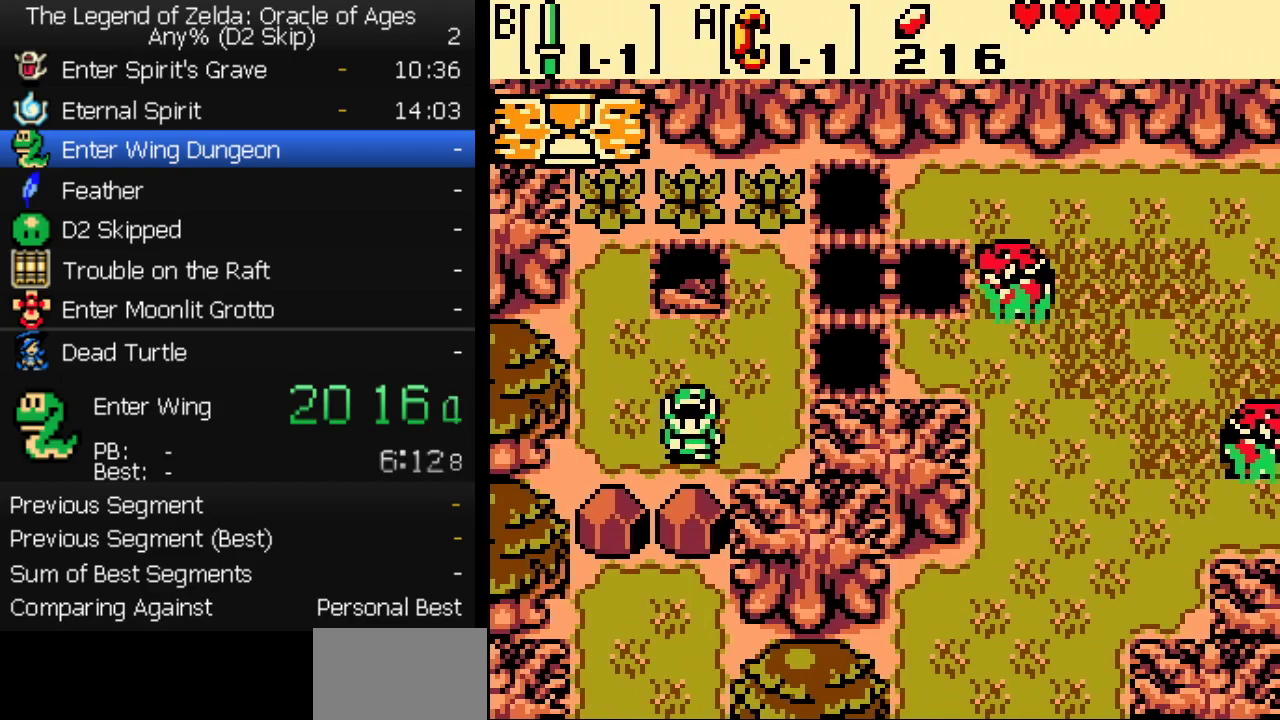
{"buttons": ["A", "DPAD_DOWN"], "events": [[33, "DPAD_DOWN", "up"], [50, "DPAD_UP", "down"], [317, "DPAD_UP", "up"], [333, "DPAD_DOWN", "down"]]}